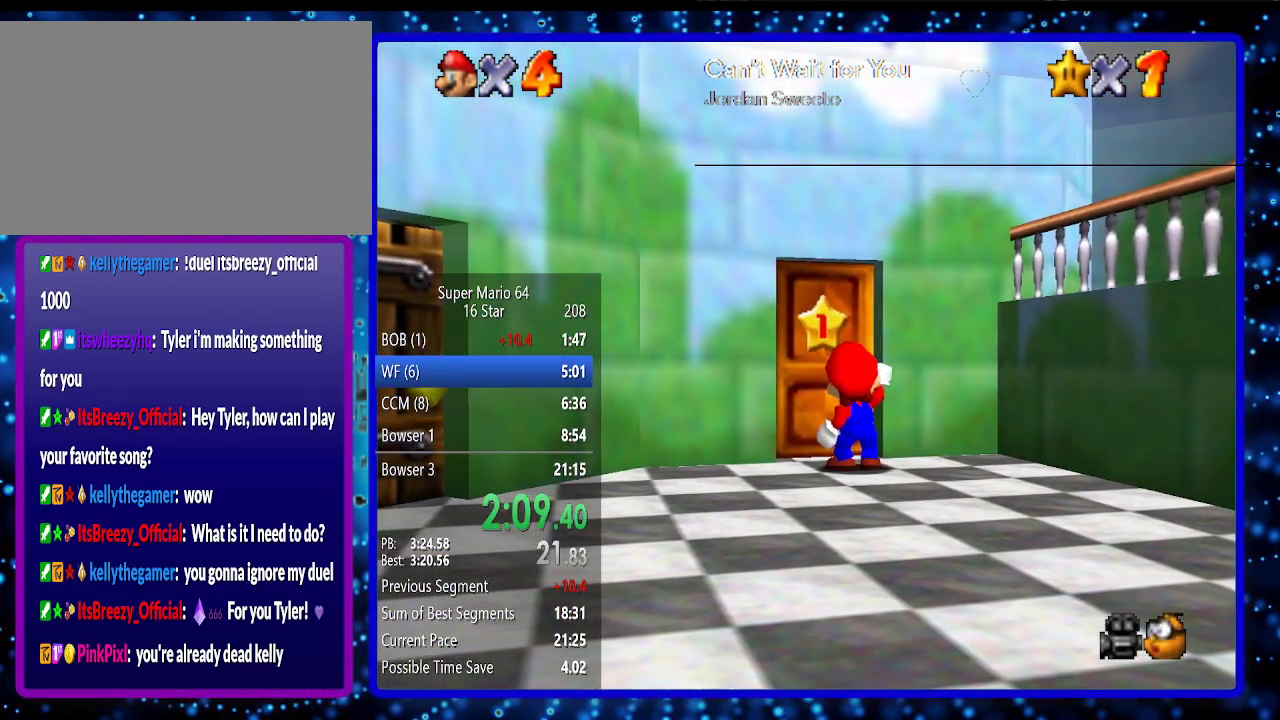
Gameplay with a controller (Nintendo layout); each line is a JSON object with the inputs held at the frame after it. "events" lists button and stick changes between this image and that frame as [ms after this image, input, new state], when the widget could be followed in between. Not read: L3 R3.
{"buttons": [], "left_stick": "center", "events": []}
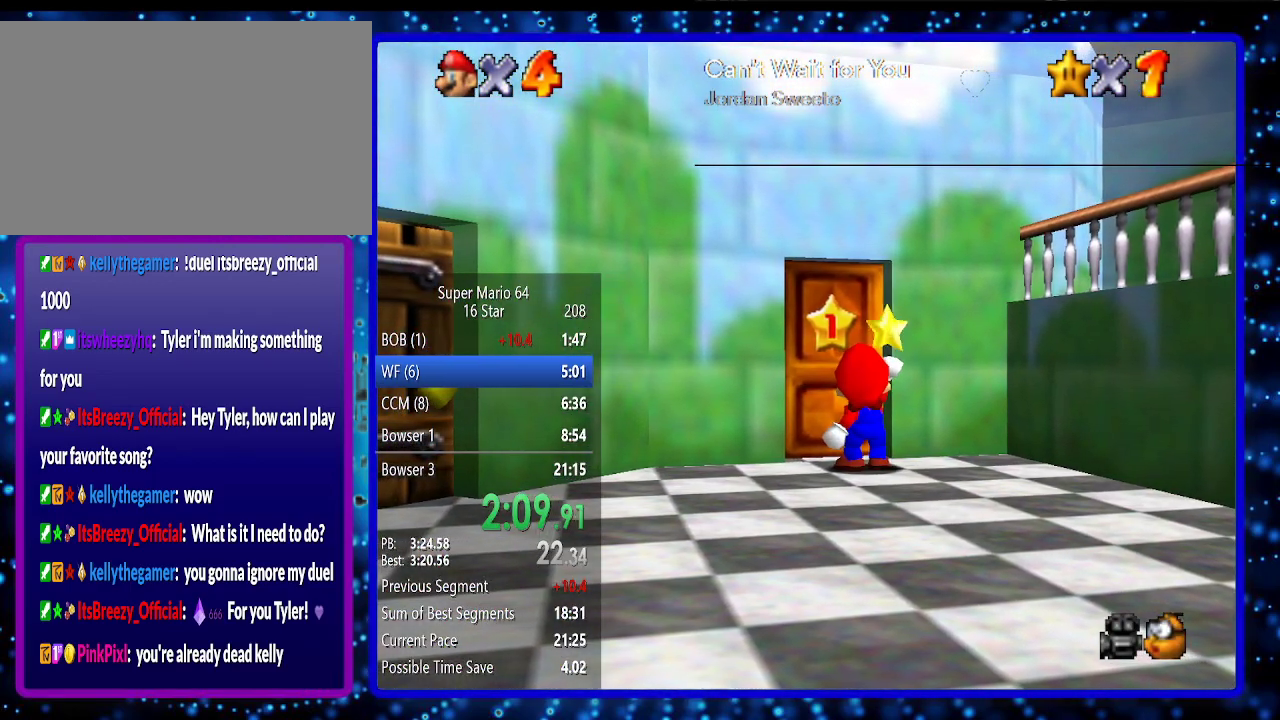
{"buttons": [], "left_stick": "center", "events": []}
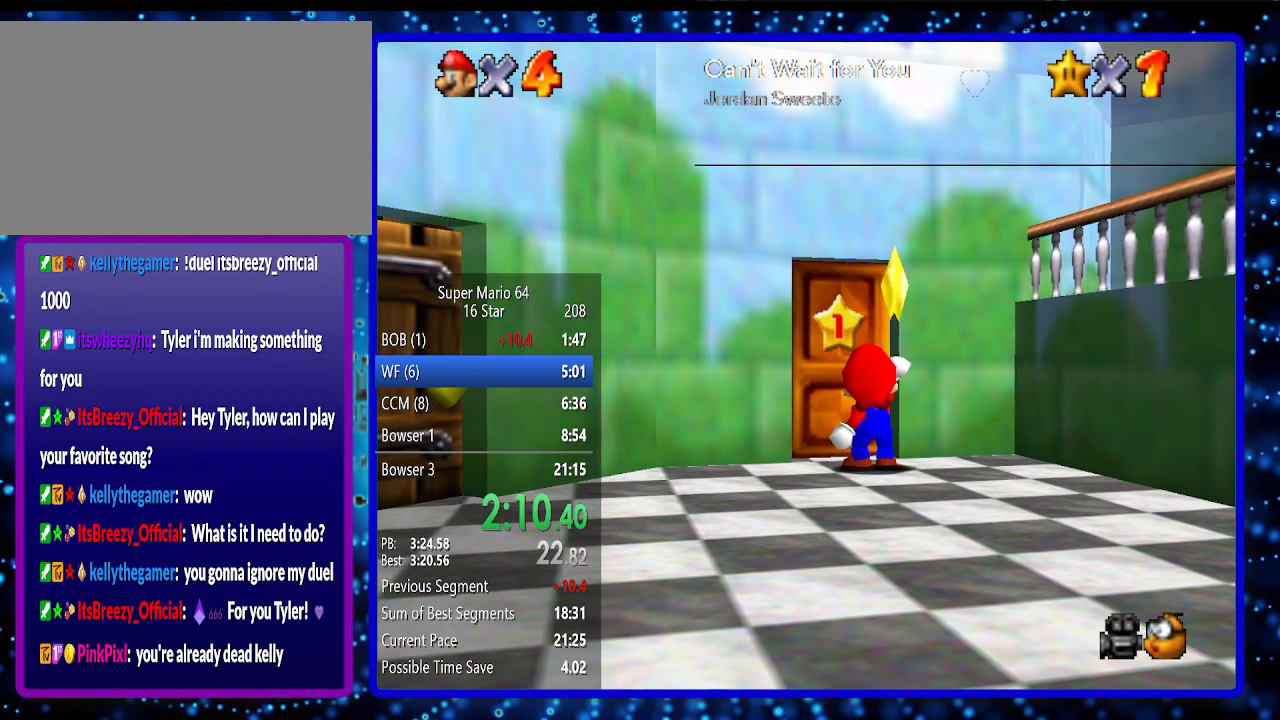
{"buttons": [], "left_stick": "center", "events": []}
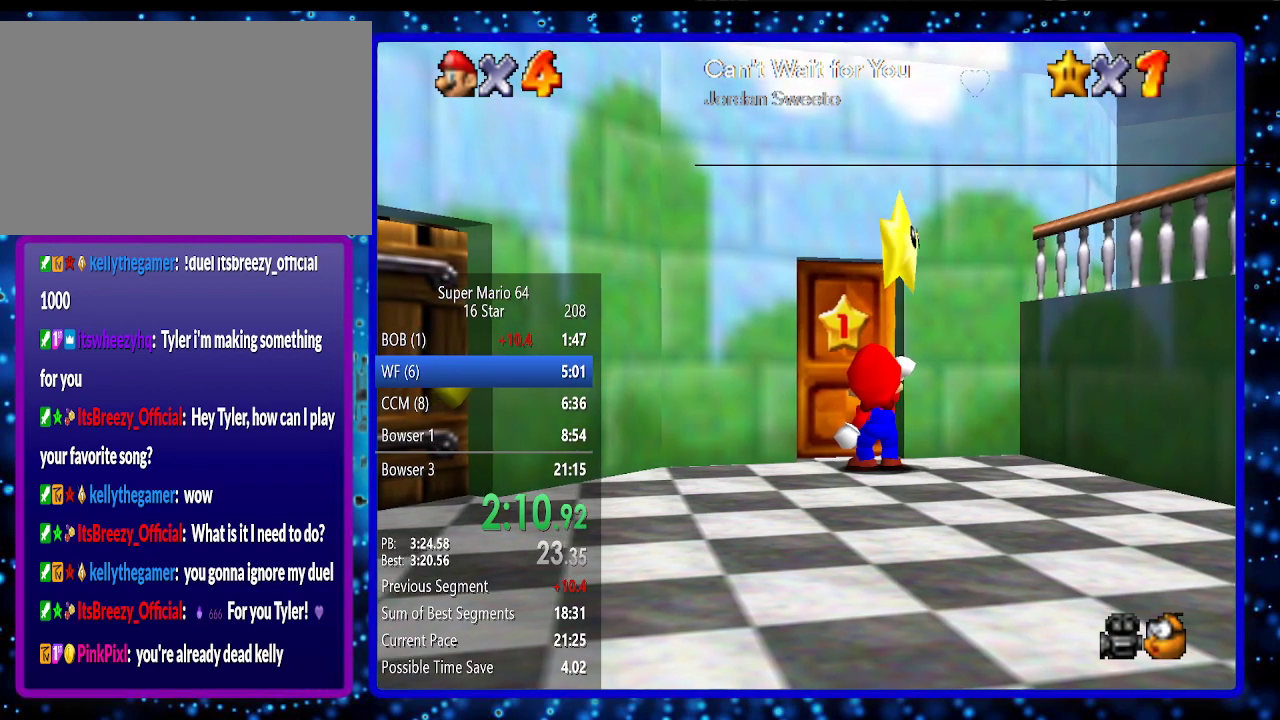
{"buttons": [], "left_stick": "center", "events": []}
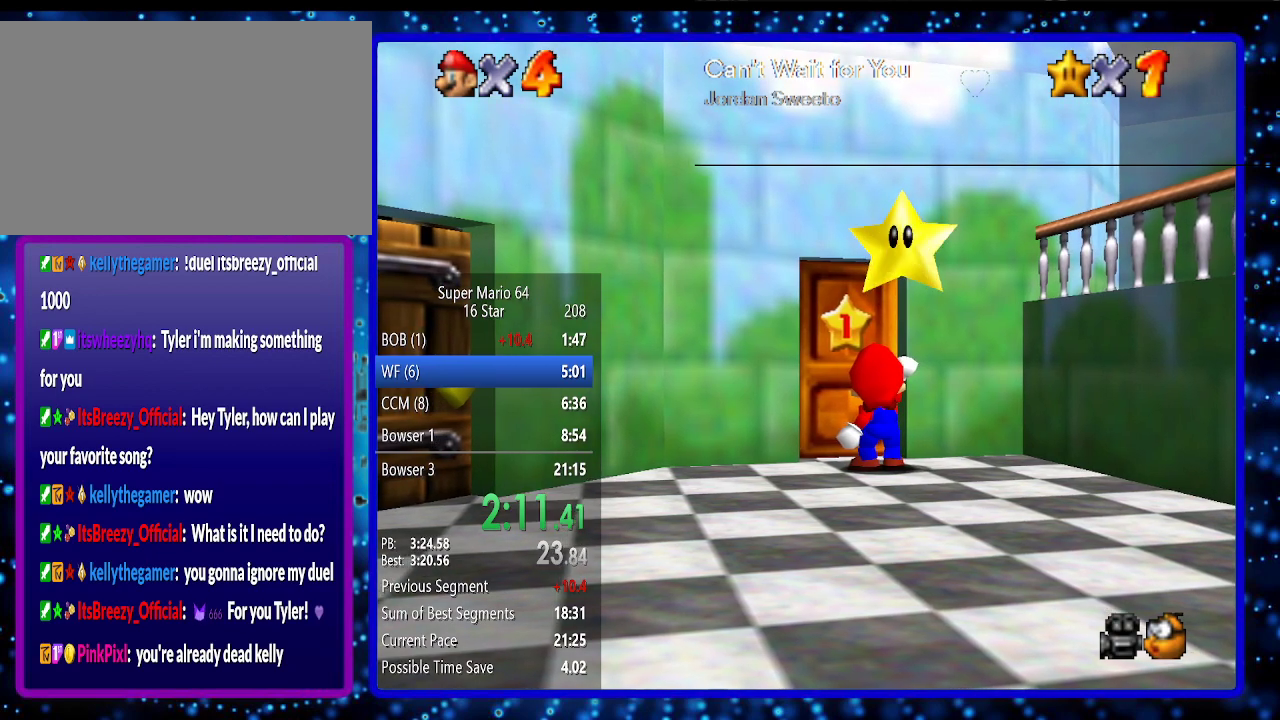
{"buttons": [], "left_stick": "center", "events": []}
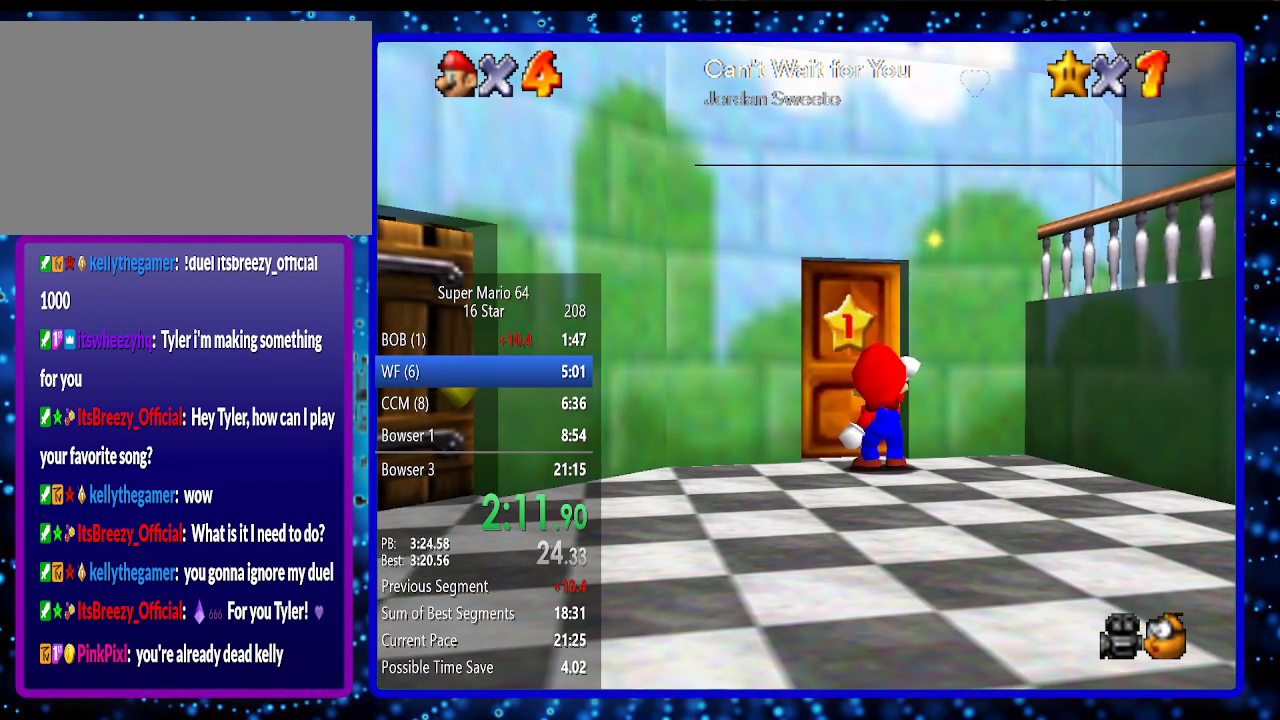
{"buttons": [], "left_stick": "center", "events": []}
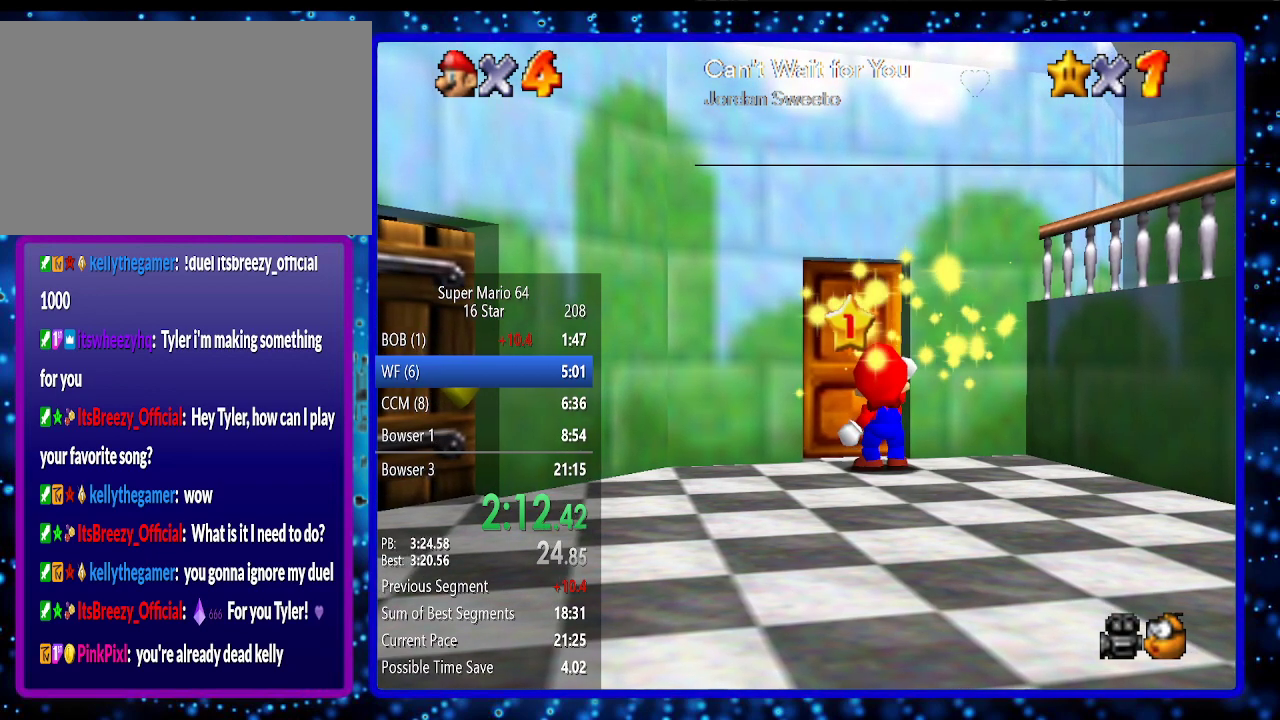
{"buttons": [], "left_stick": "center", "events": []}
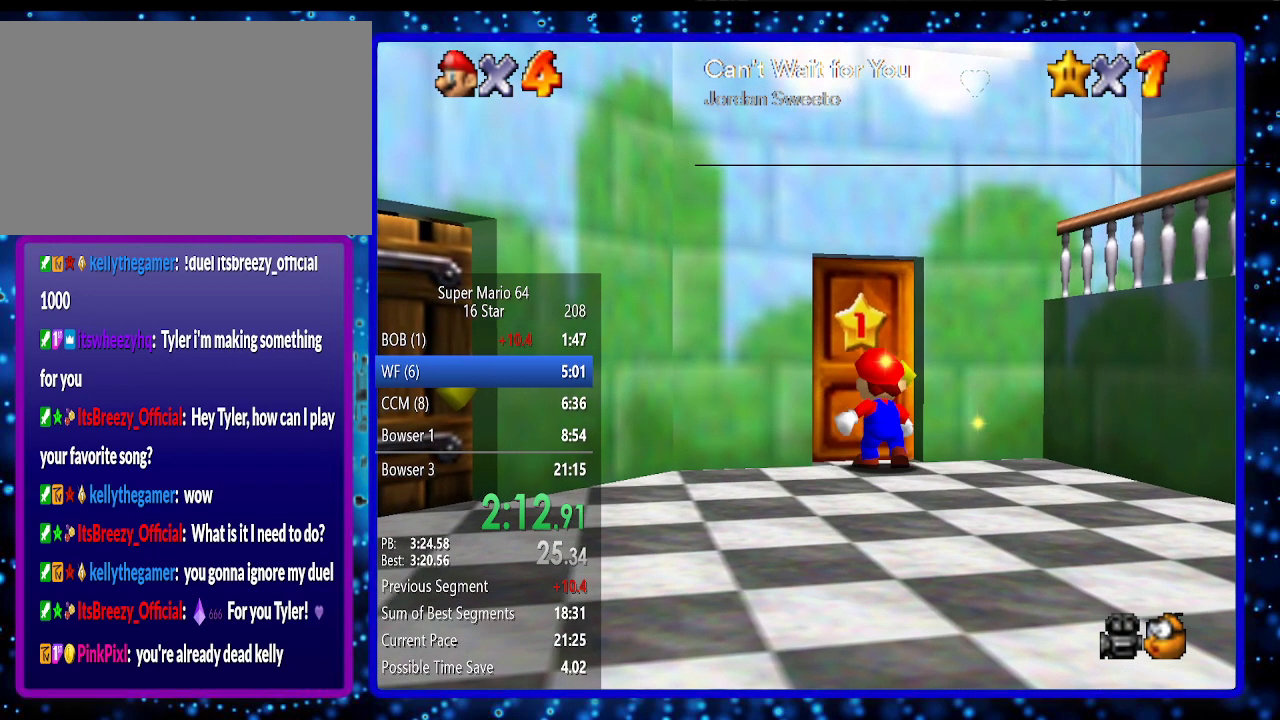
{"buttons": [], "left_stick": "center", "events": [[350, "A", "down"], [450, "A", "up"]]}
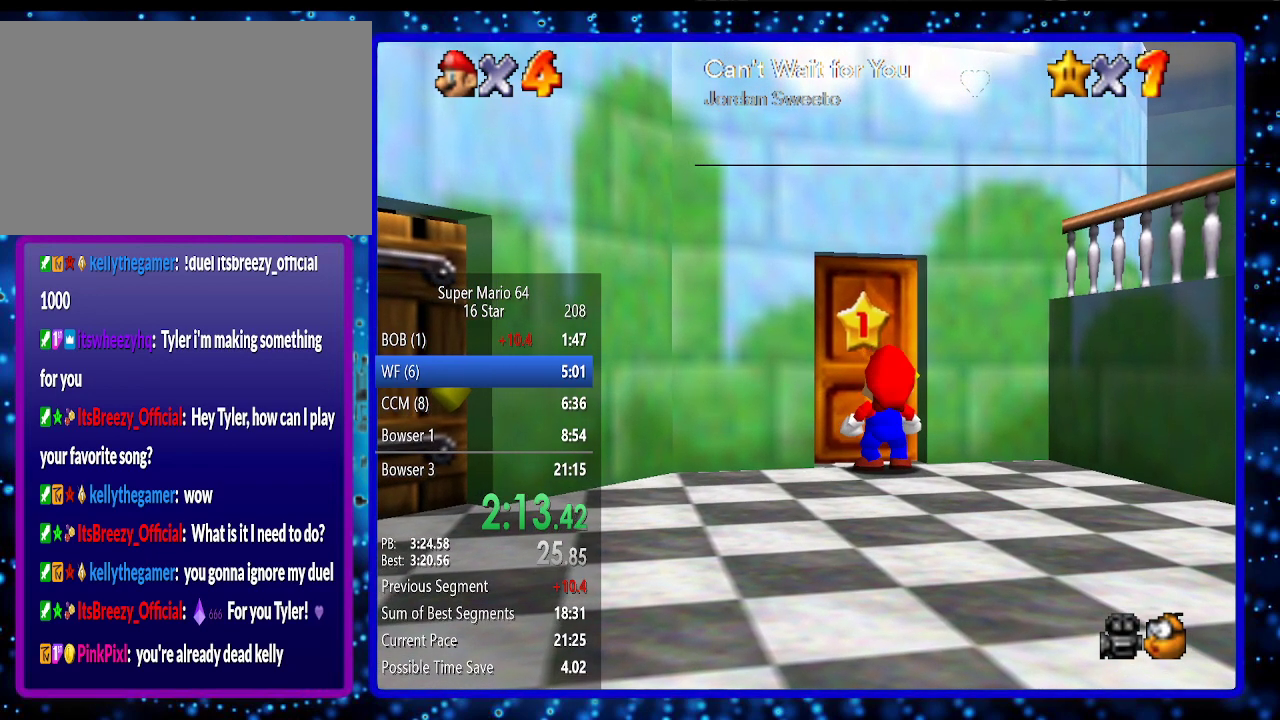
{"buttons": ["A"], "left_stick": "center", "events": [[50, "A", "down"], [100, "A", "up"], [200, "A", "down"], [283, "A", "up"], [317, "A", "down"], [367, "A", "up"], [467, "A", "down"]]}
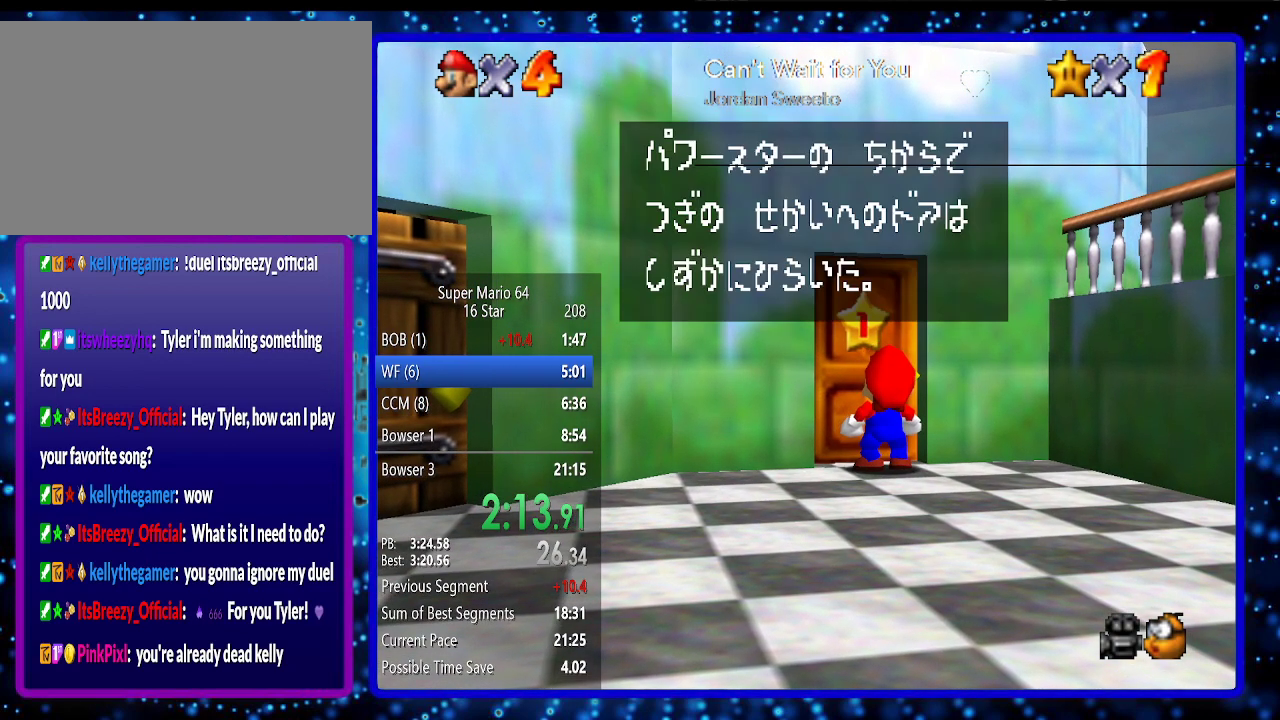
{"buttons": [], "left_stick": "center", "events": [[33, "A", "up"], [133, "A", "down"], [183, "A", "up"], [283, "A", "down"], [317, "A", "up"]]}
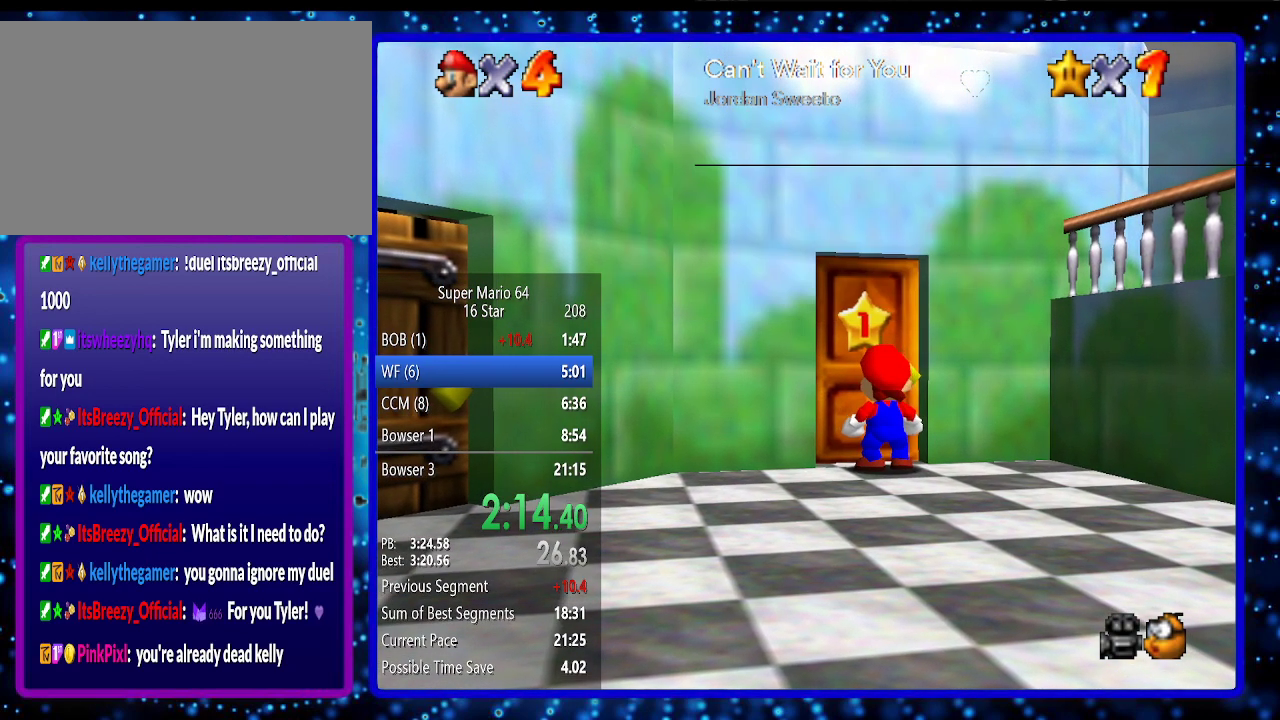
{"buttons": [], "left_stick": "up", "events": [[67, "left_stick", "up"]]}
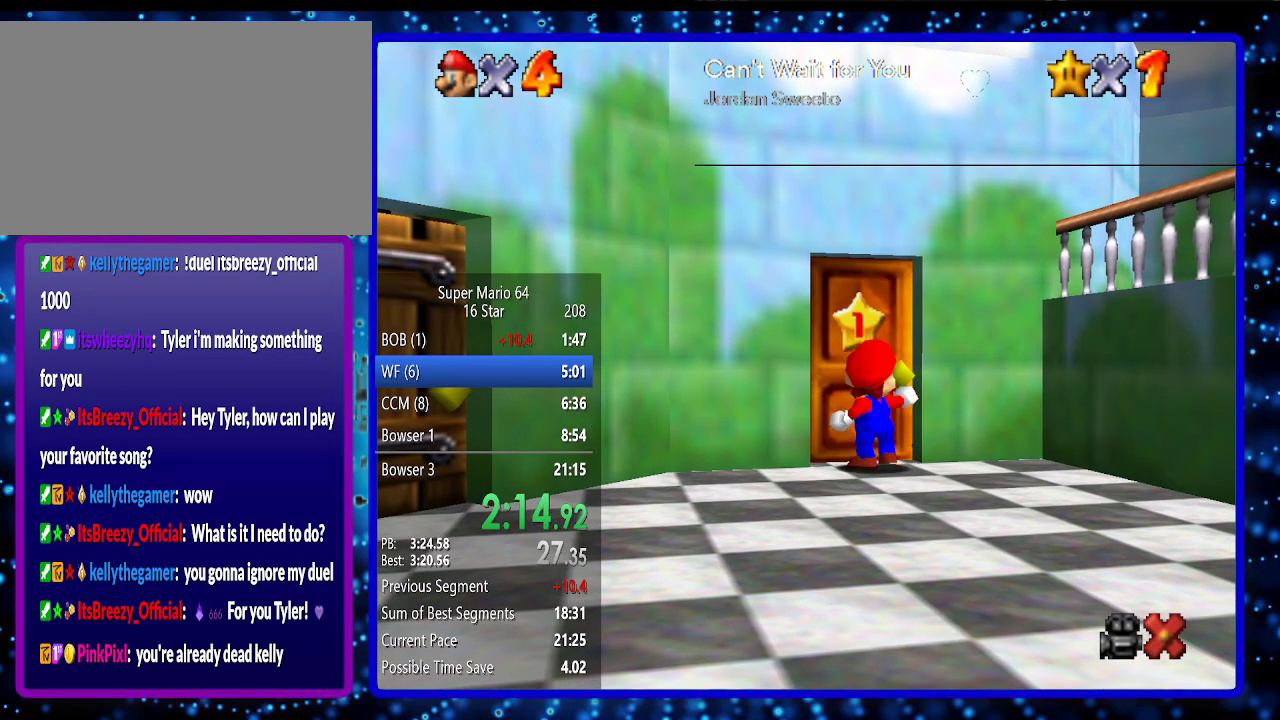
{"buttons": [], "left_stick": "up", "events": []}
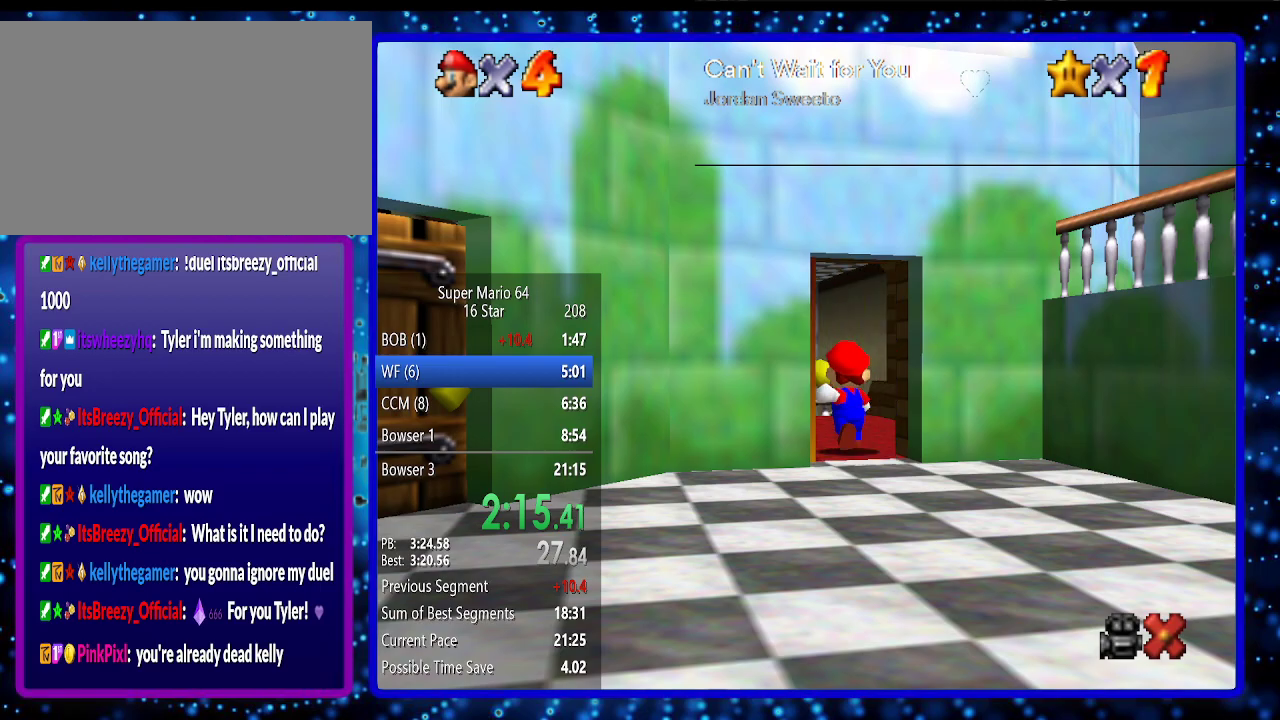
{"buttons": [], "left_stick": "up", "events": []}
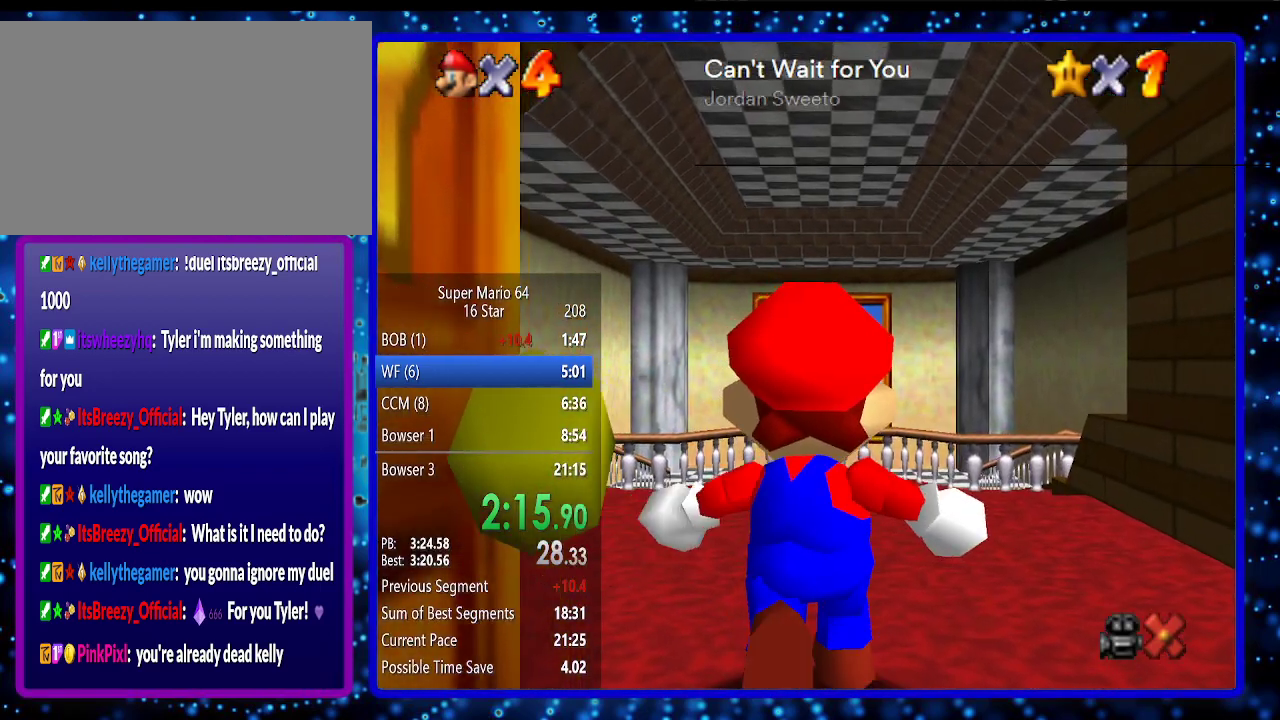
{"buttons": [], "left_stick": "up", "events": []}
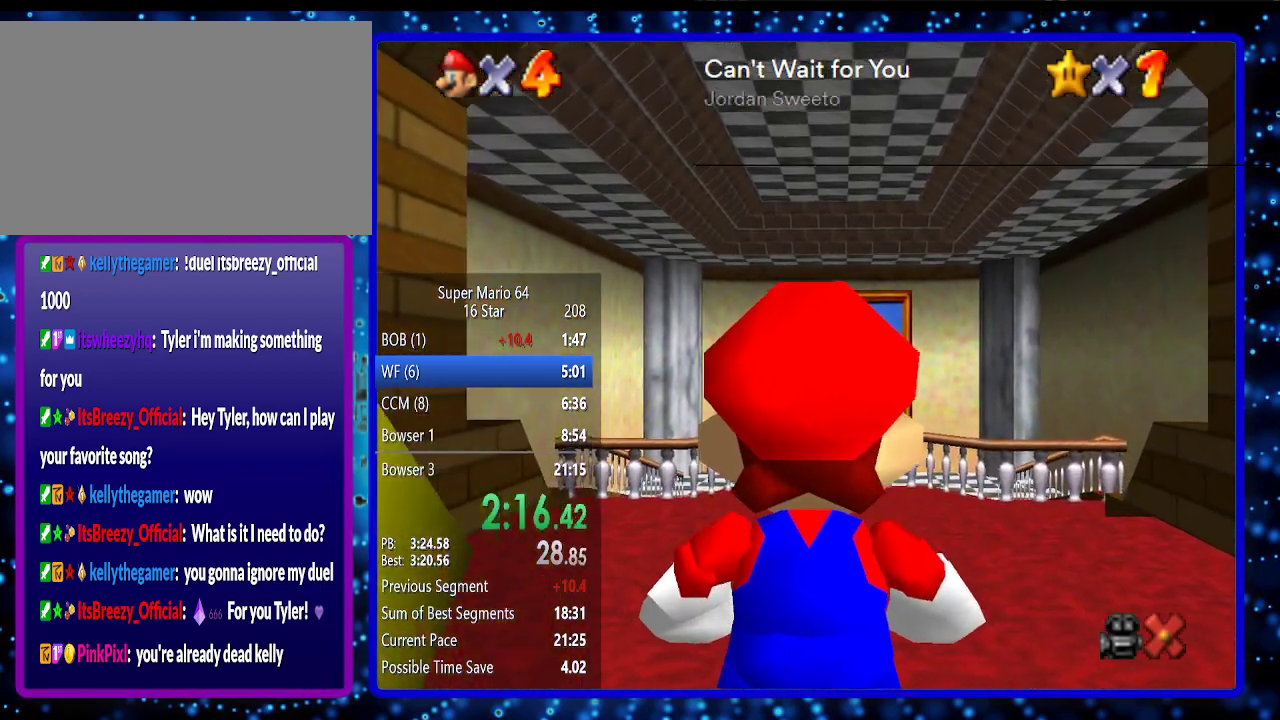
{"buttons": [], "left_stick": "up", "events": [[150, "A", "down"], [200, "A", "up"]]}
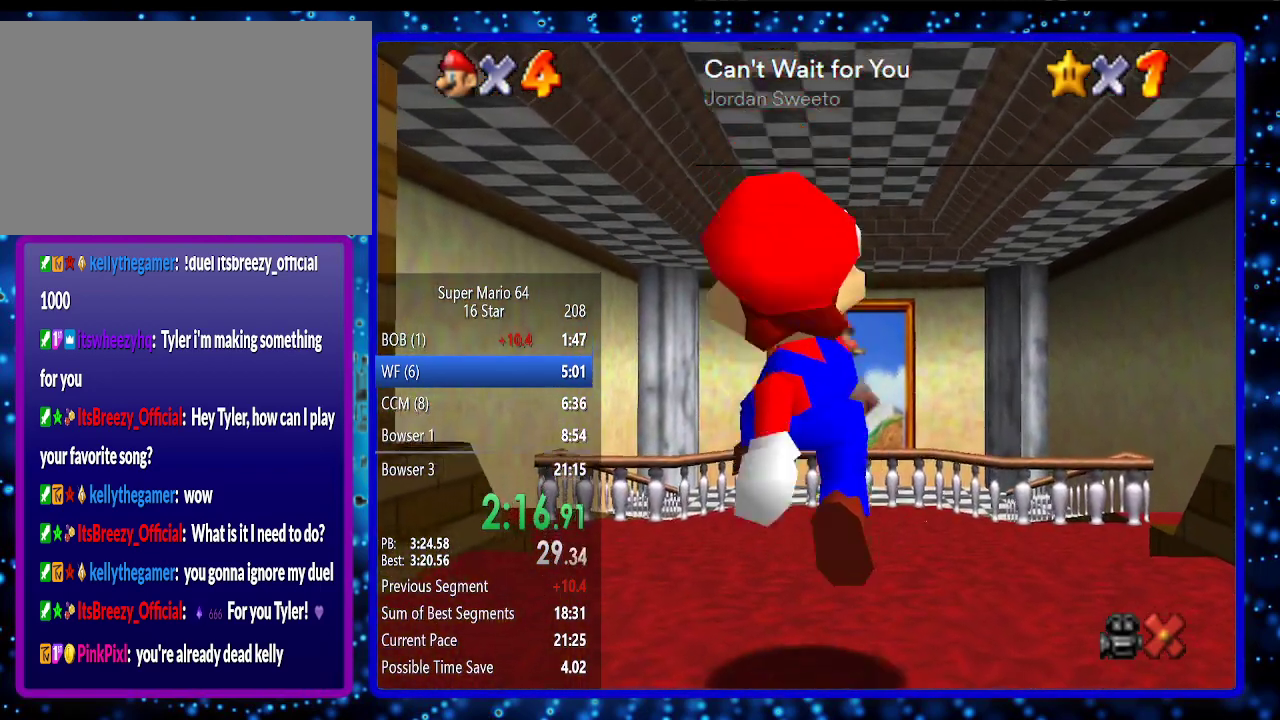
{"buttons": [], "left_stick": "up", "events": [[50, "B", "down"], [150, "B", "up"]]}
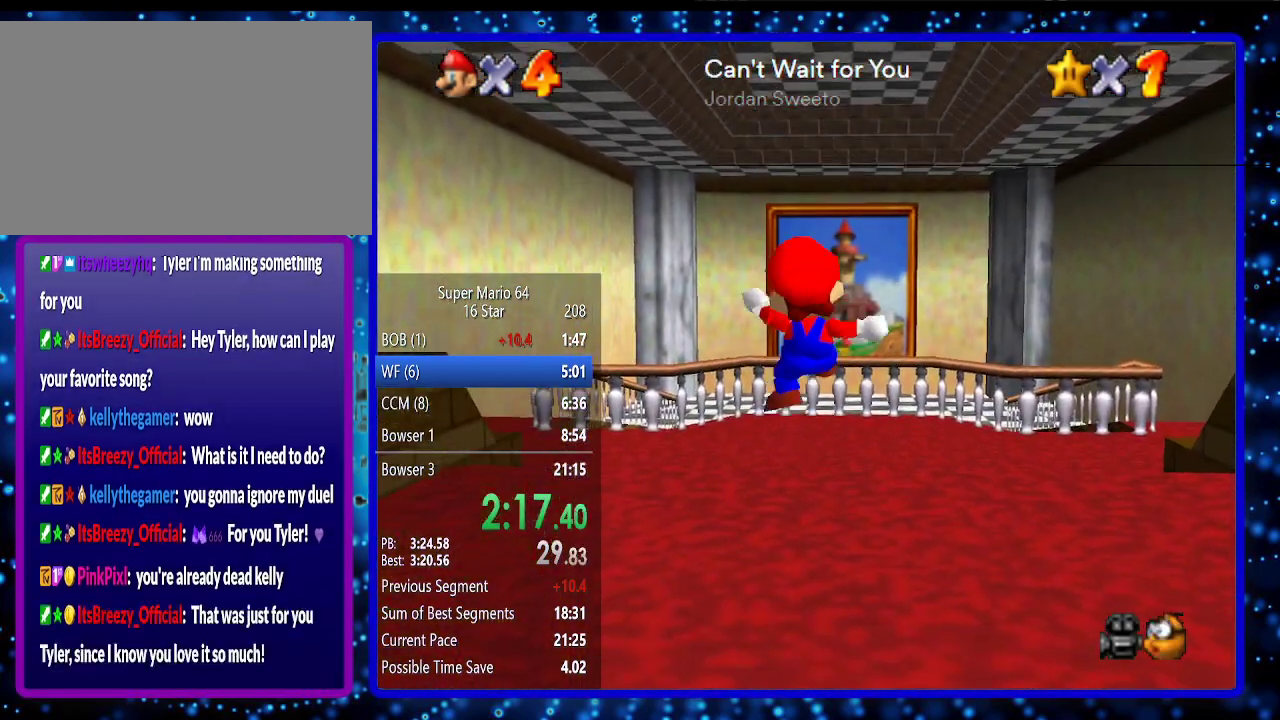
{"buttons": [], "left_stick": "up", "events": [[267, "Z", "down"], [300, "A", "down"], [433, "A", "up"], [433, "Z", "up"]]}
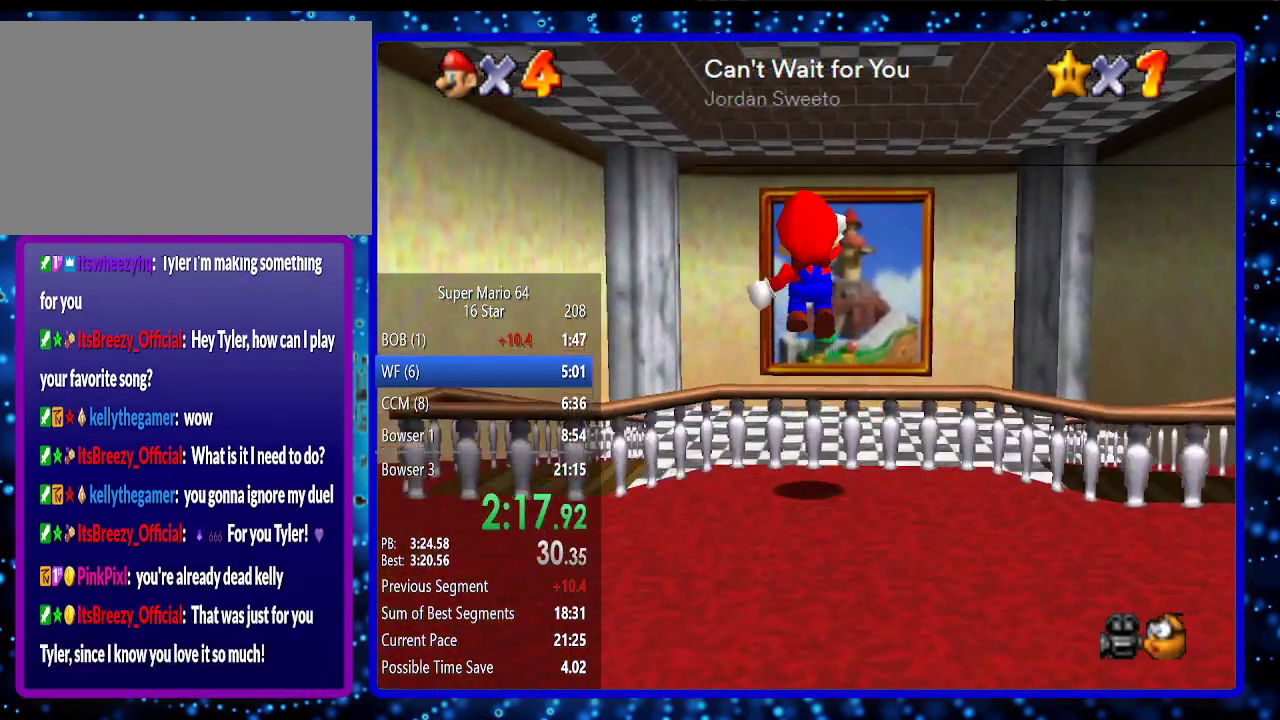
{"buttons": [], "left_stick": "up", "events": []}
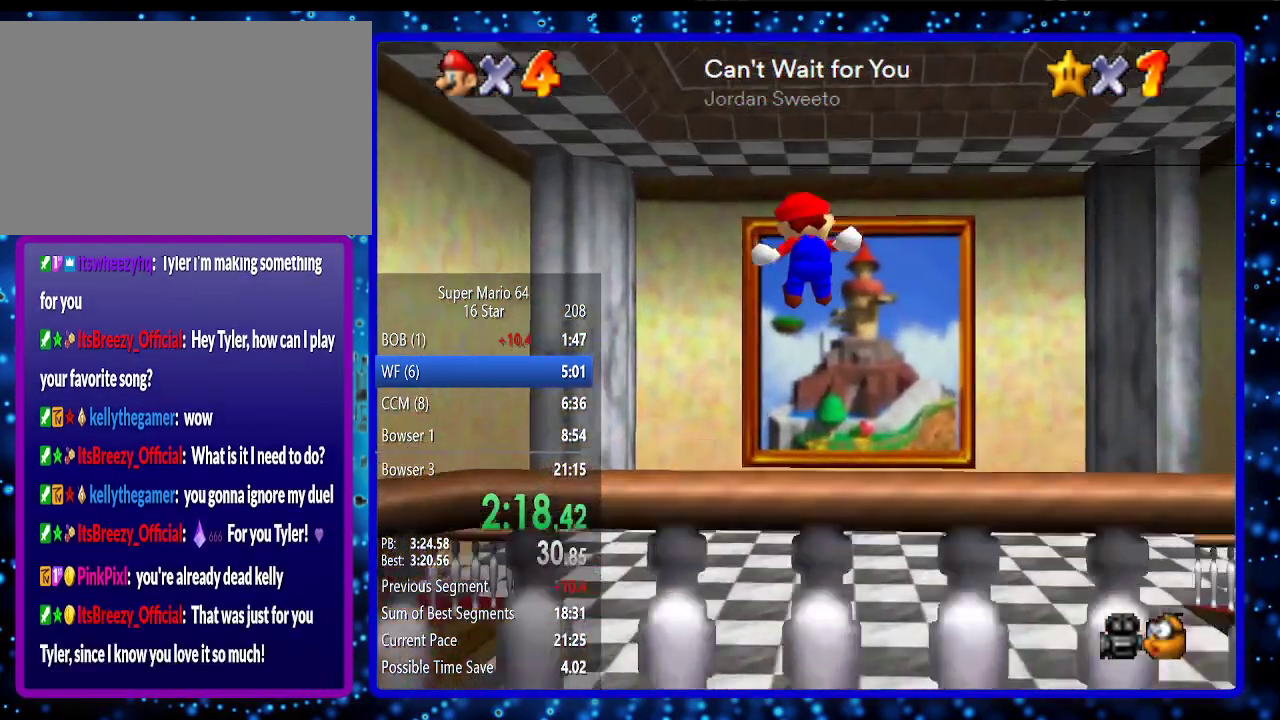
{"buttons": [], "left_stick": "up", "events": []}
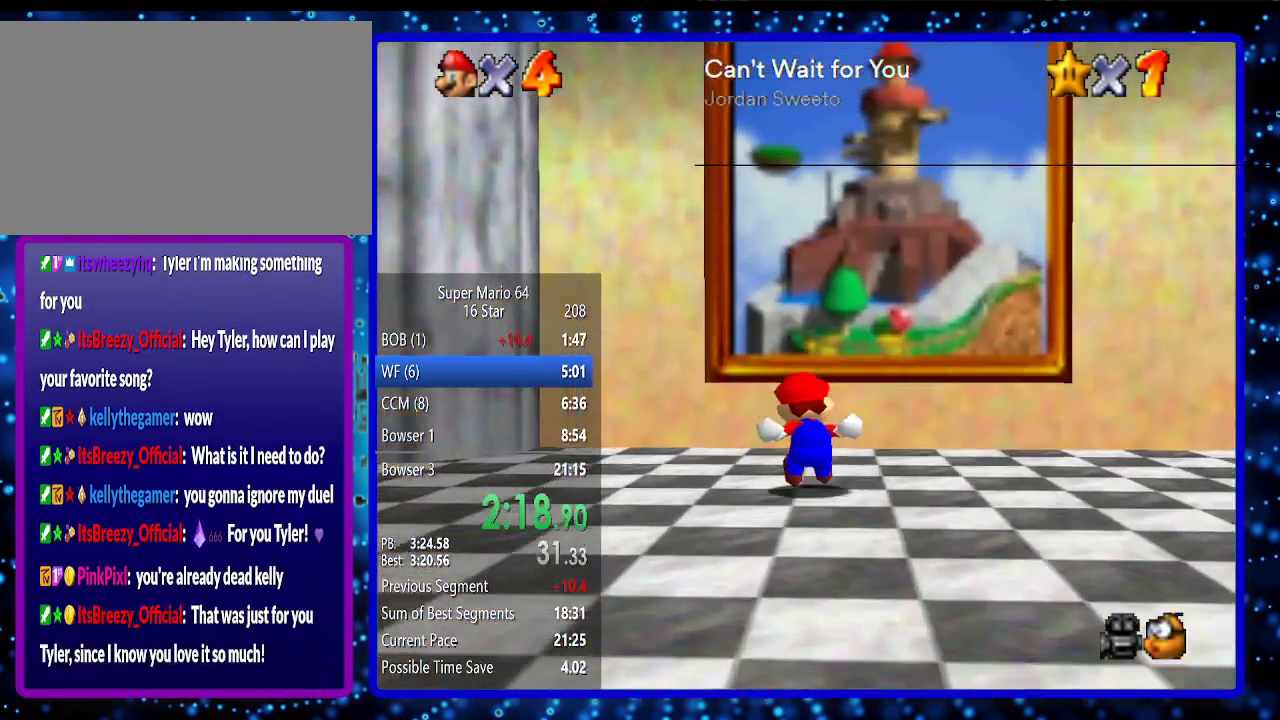
{"buttons": ["R1"], "left_stick": "up", "events": [[167, "Z", "down"], [200, "A", "down"], [250, "Z", "up"], [350, "A", "up"], [433, "R1", "down"]]}
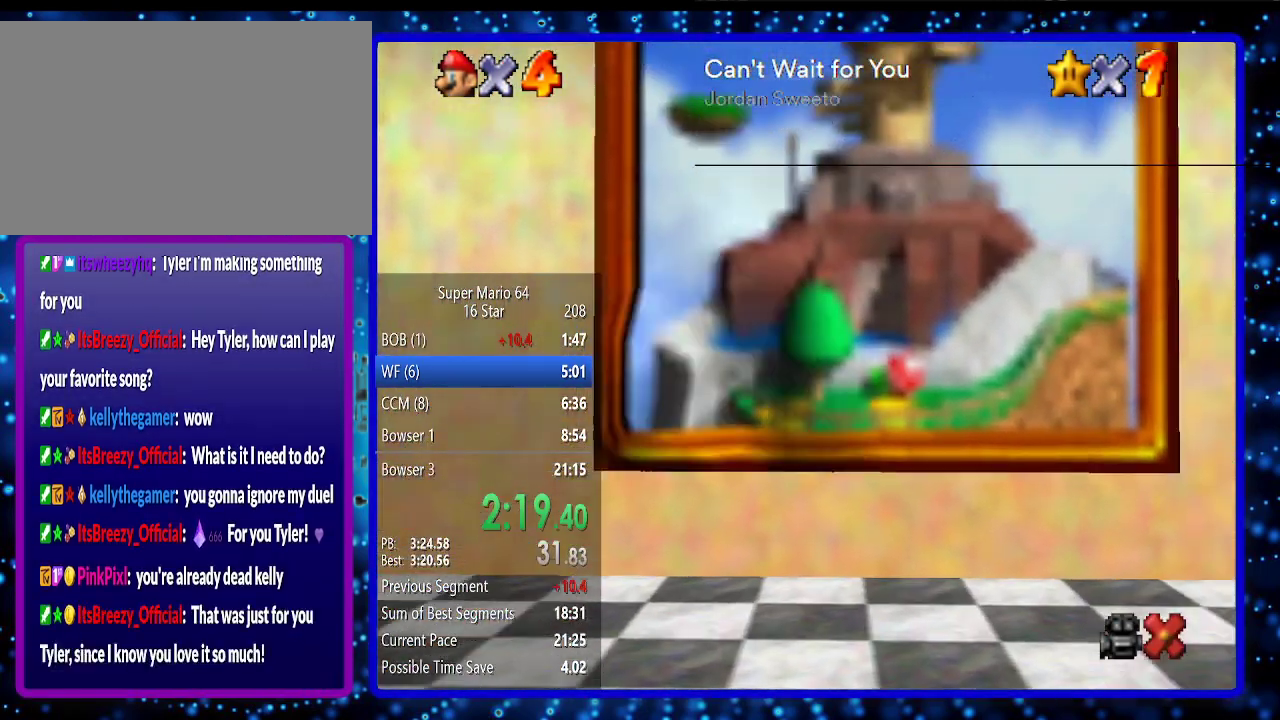
{"buttons": [], "left_stick": "up", "events": [[67, "R1", "up"], [167, "R1", "down"], [250, "R1", "up"]]}
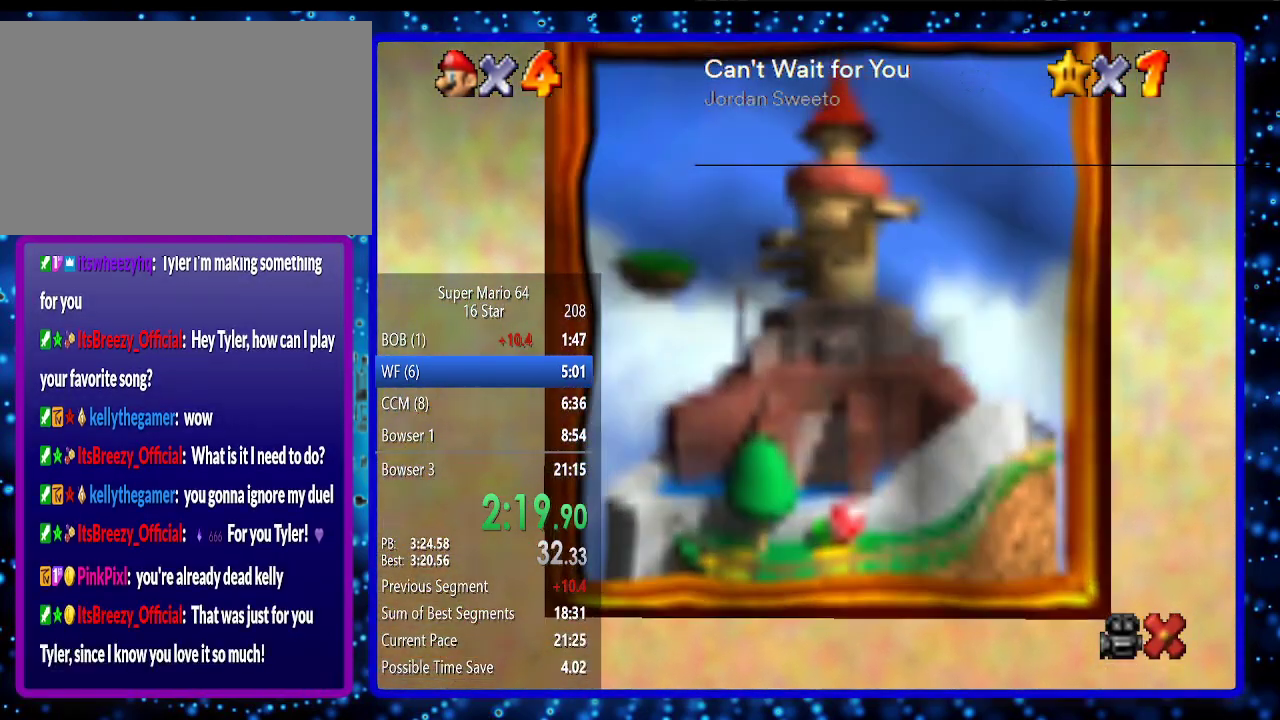
{"buttons": ["A"], "left_stick": "center", "events": [[17, "A", "down"], [17, "left_stick", "center"], [50, "A", "up"], [117, "A", "down"], [167, "A", "up"], [267, "A", "down"], [400, "A", "up"], [450, "A", "down"]]}
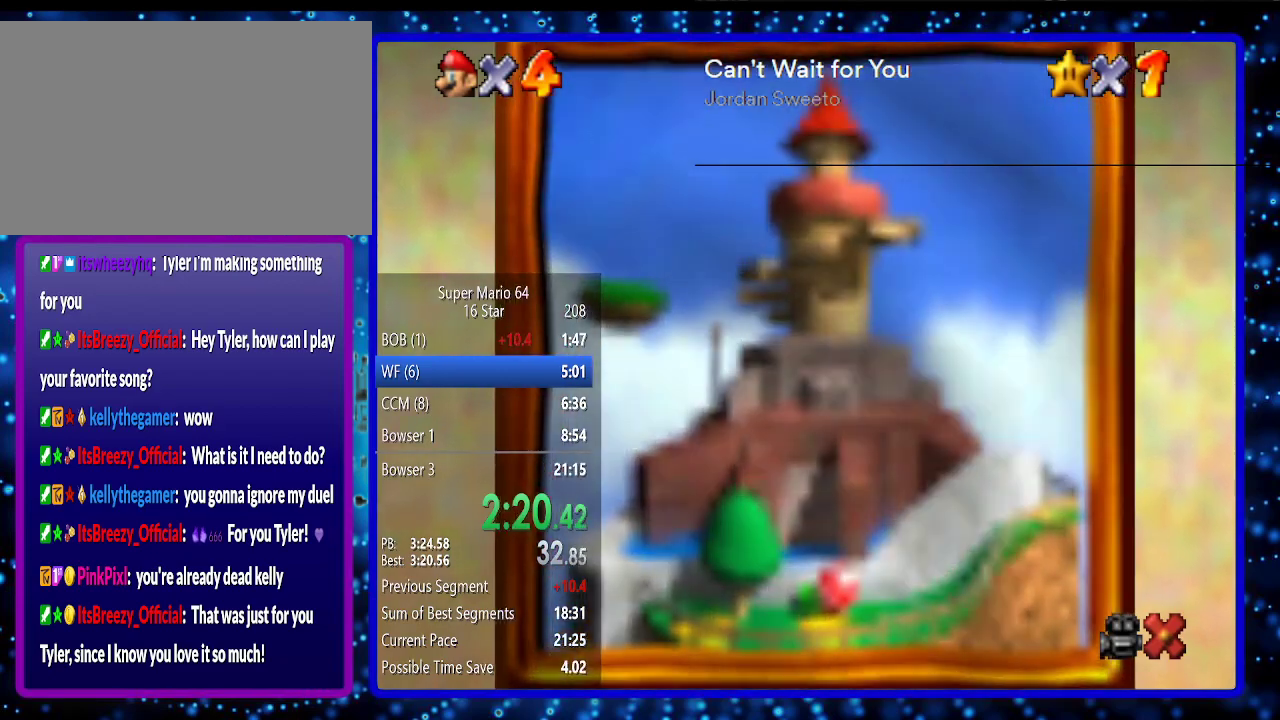
{"buttons": [], "left_stick": "center", "events": [[17, "A", "up"], [150, "A", "down"], [167, "A", "up"], [417, "A", "down"], [483, "A", "up"]]}
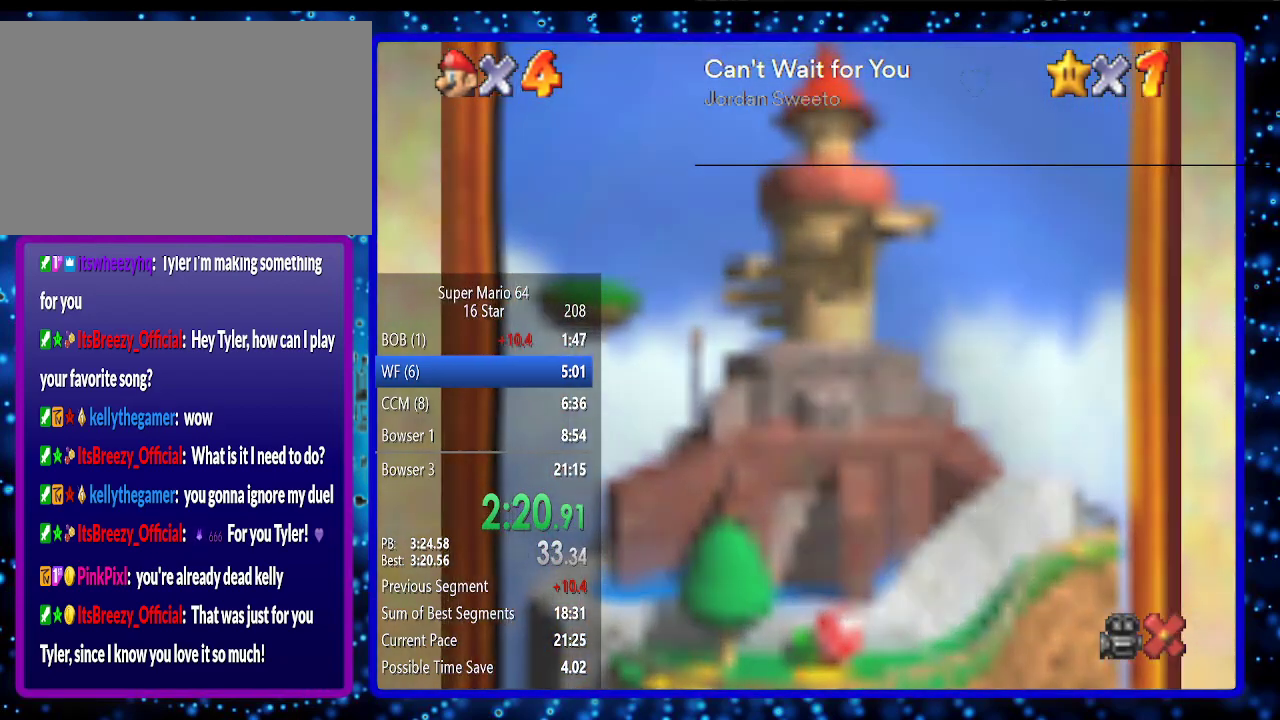
{"buttons": [], "left_stick": "center", "events": [[83, "A", "down"], [133, "A", "up"], [233, "A", "down"], [300, "A", "up"], [417, "A", "down"], [483, "A", "up"]]}
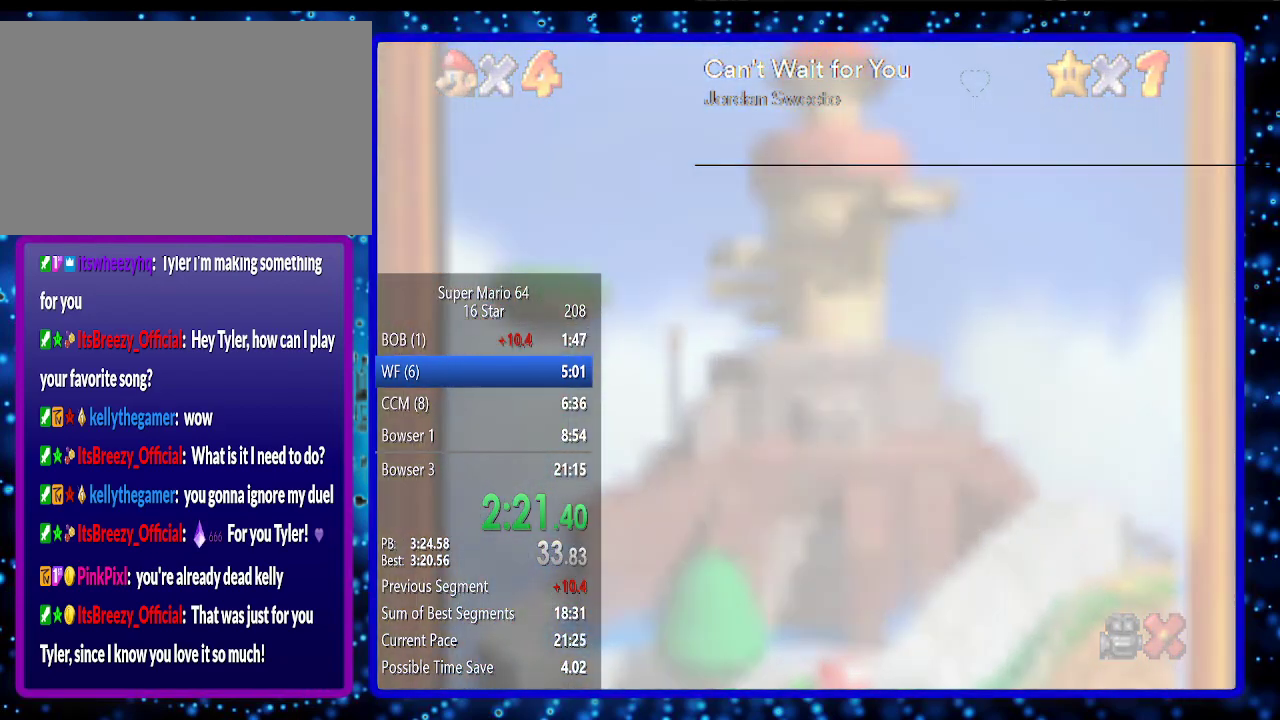
{"buttons": [], "left_stick": "center", "events": [[83, "A", "down"], [133, "A", "up"], [383, "A", "down"], [450, "A", "up"]]}
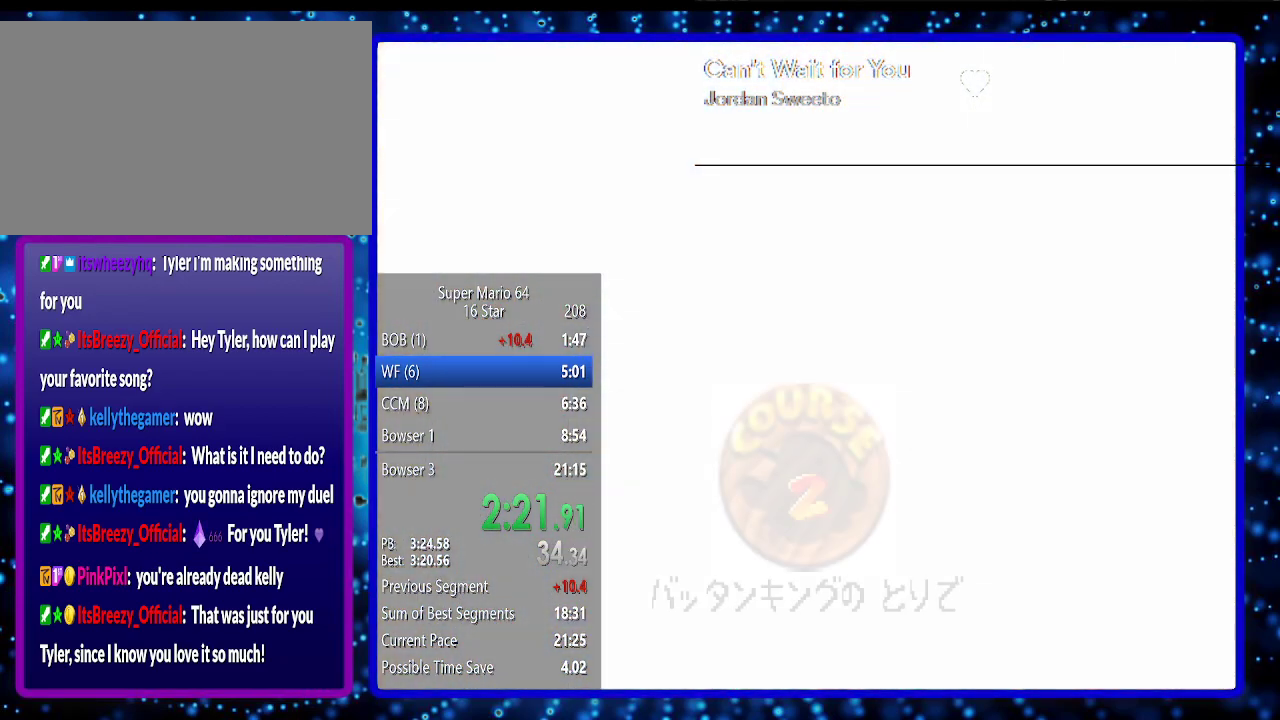
{"buttons": [], "left_stick": "center", "events": [[83, "A", "down"], [150, "A", "up"], [233, "A", "down"], [300, "A", "up"], [400, "A", "down"], [417, "A", "up"]]}
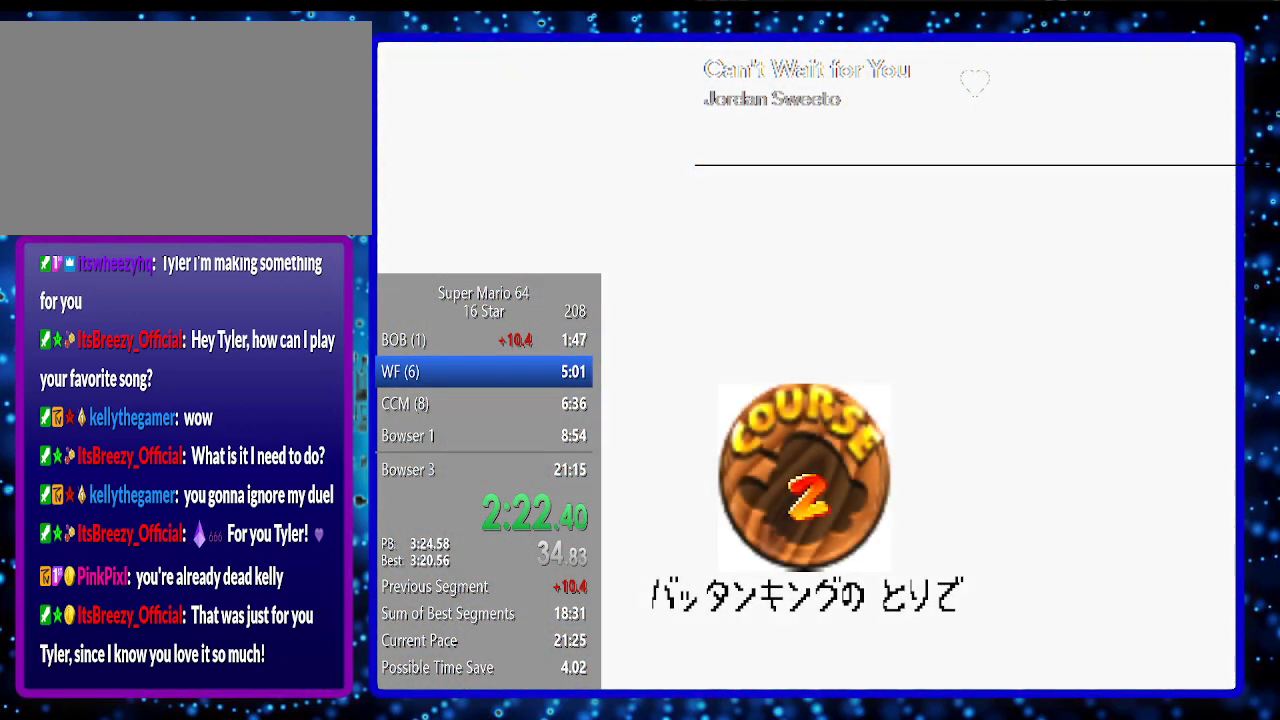
{"buttons": [], "left_stick": "center", "events": [[200, "A", "down"], [317, "A", "up"], [417, "A", "down"], [483, "A", "up"]]}